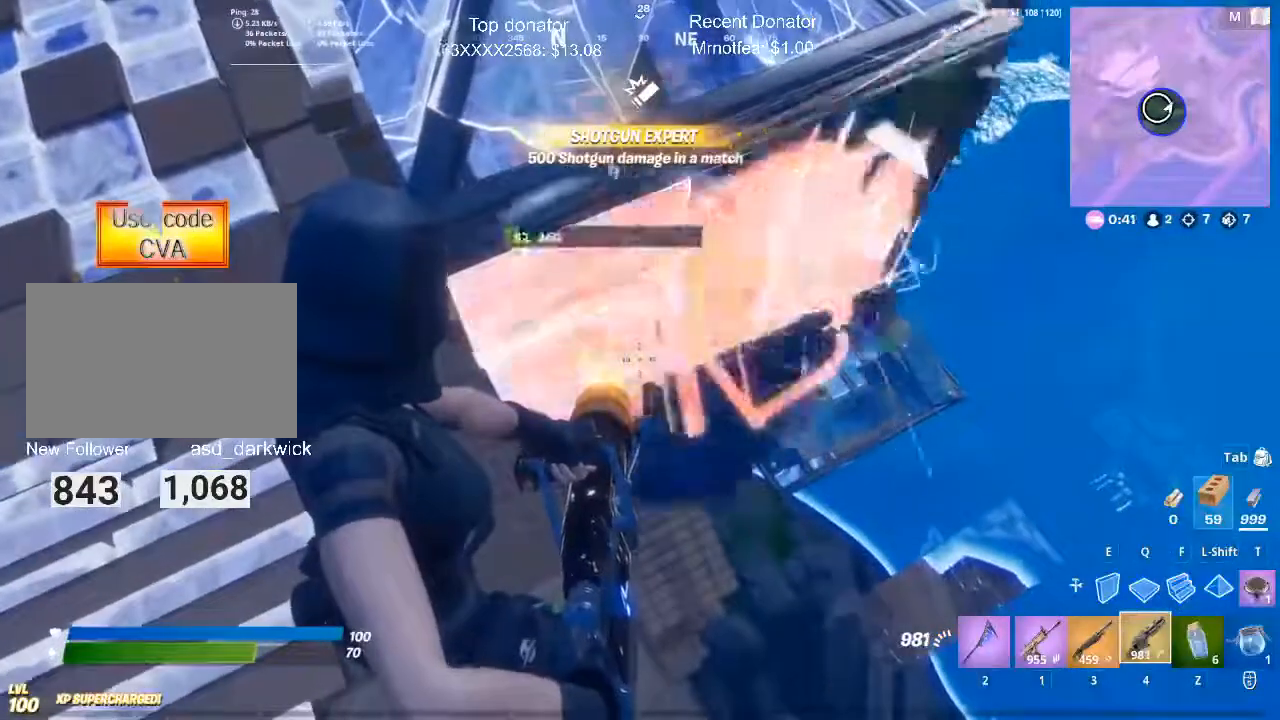
Gameplay with keyboard and mouse; each line is a JSON object with the keys and mouse buttons held at the frame after it. "events" lists presses ("down") and releases ("up") of "1", "2", "3", "4", "5", "a", "alt", "c", "caps_lock", "ctrl", "d", "e", "f", "g", "q", "r", "s", "shift", "space", "t", "tab", "v", "w", "x", "z", "mouse_left", "mouse_wheel" and "mouse_right" between this image and that frame as [ms after this image, input, new state], when the widget could be followed in between. "mouse_left", "mouse_wheel", "mouse_right" = the "left", "wheel", "right" buttons of the "mouse" list. No other keys are recorded. "wheel" means that the mouse wheel is clicked or scrolled. Mouse movement is not recorded.
{"keys": [], "mouse": ["left", "right"], "events": []}
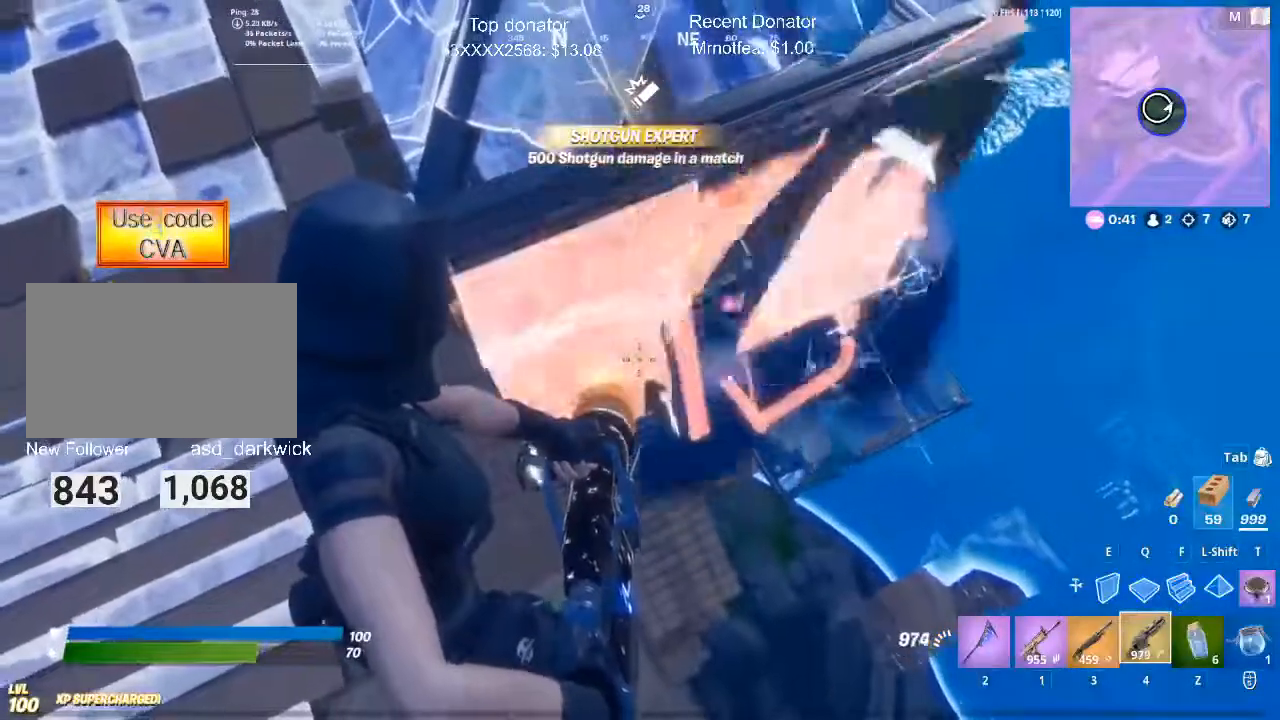
{"keys": [], "mouse": ["left", "right"], "events": []}
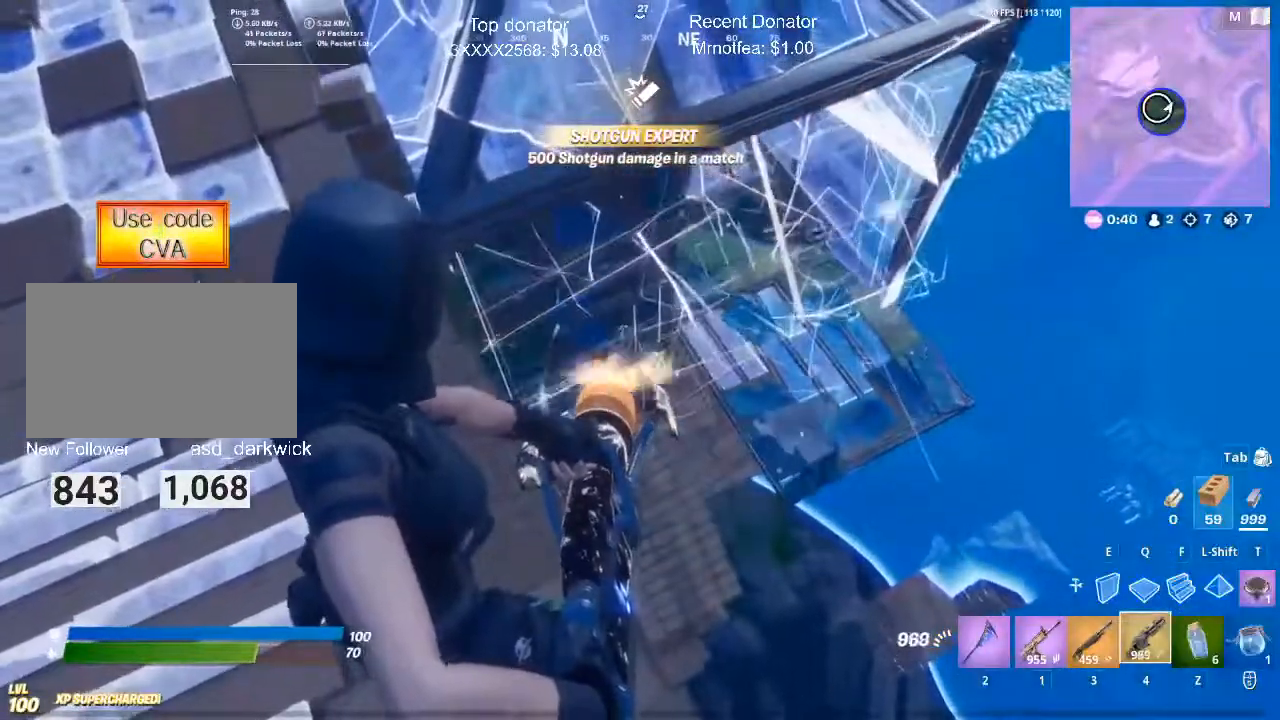
{"keys": [], "mouse": ["left", "right"], "events": [[284, "w", "down"], [501, "w", "up"]]}
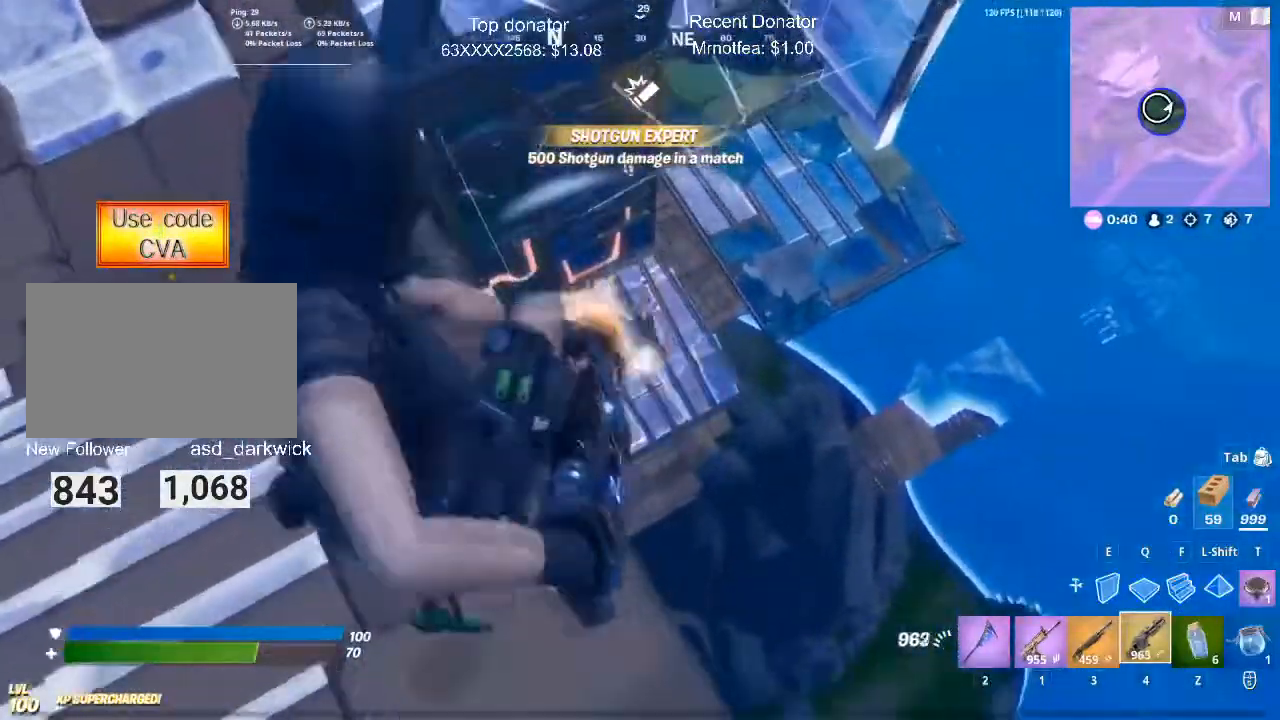
{"keys": ["a"], "mouse": [], "events": [[116, "w", "down"], [300, "a", "down"], [300, "w", "up"], [483, "mouse_right", "up"], [500, "mouse_left", "up"]]}
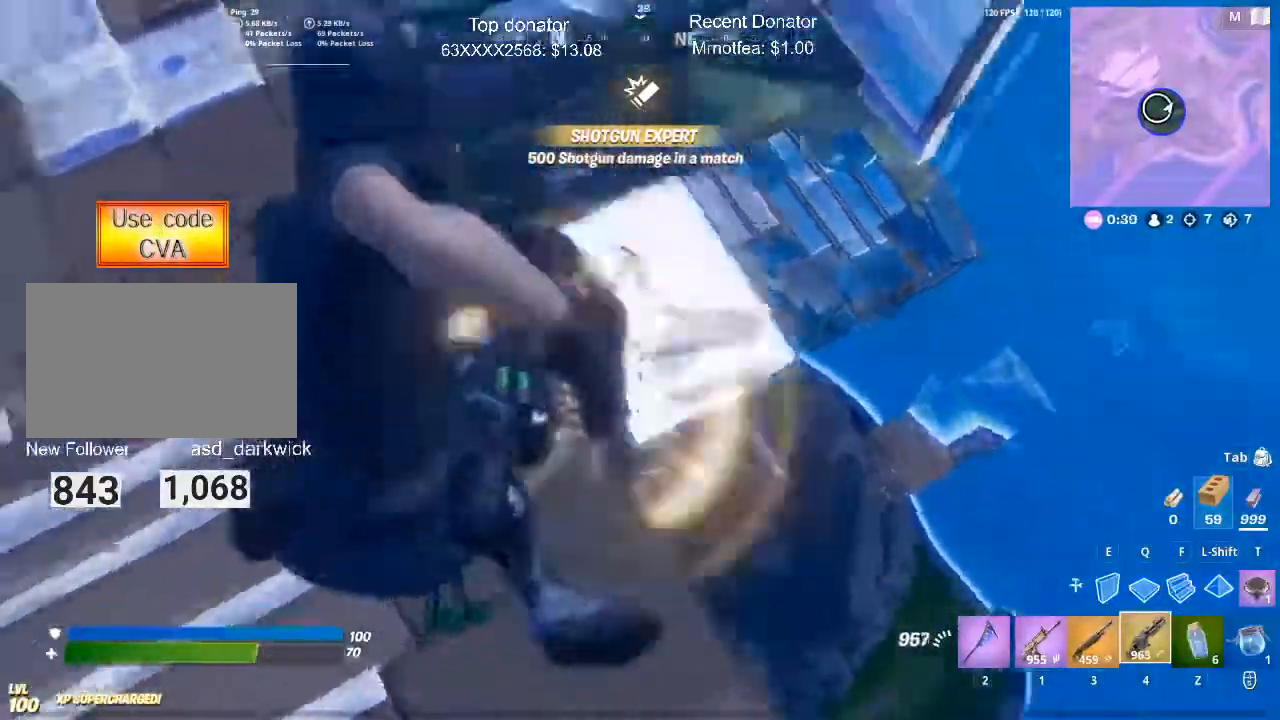
{"keys": ["w"], "mouse": [], "events": [[134, "w", "down"], [317, "a", "up"]]}
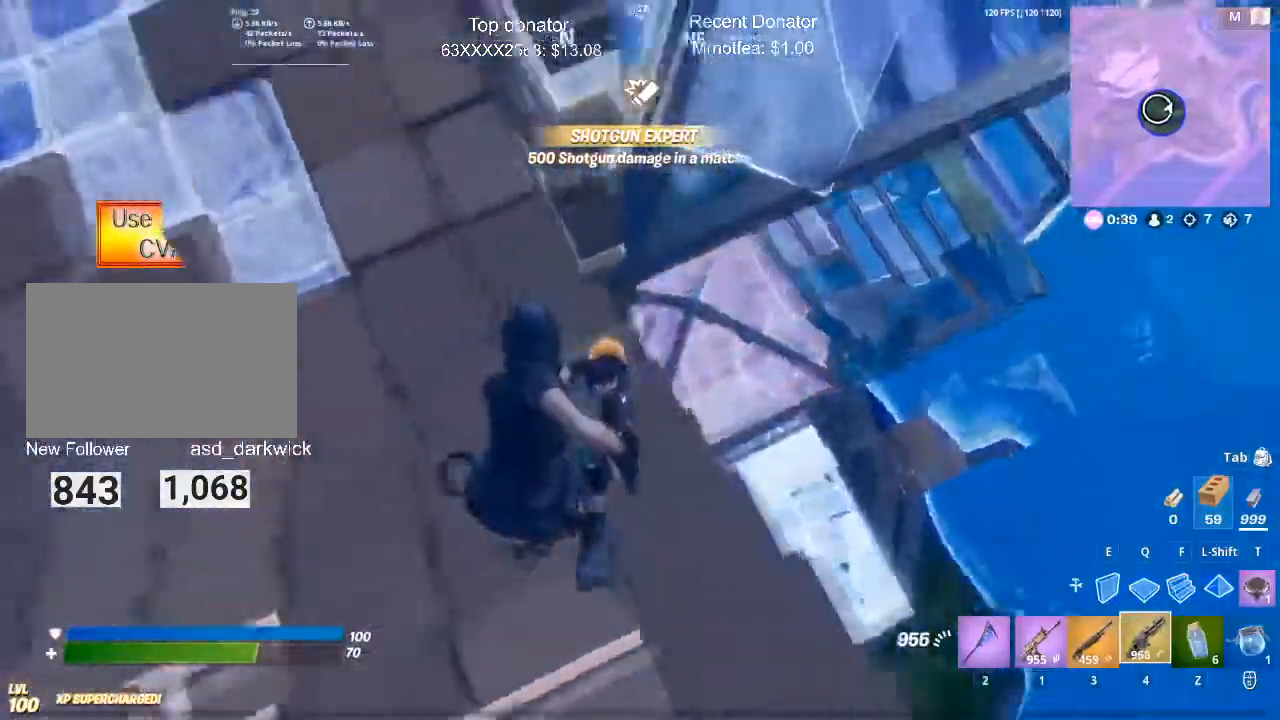
{"keys": ["w"], "mouse": ["right"], "events": [[66, "w", "up"], [150, "d", "down"], [283, "mouse_right", "down"], [300, "d", "up"], [433, "w", "down"]]}
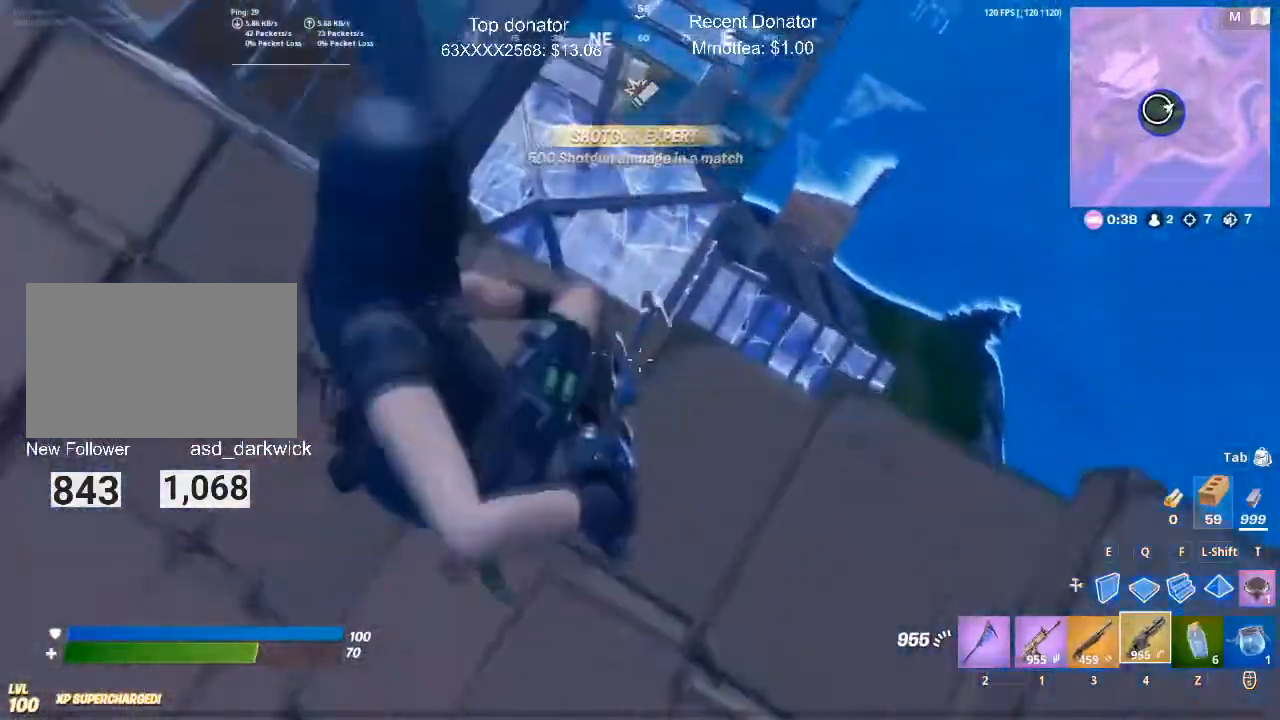
{"keys": [], "mouse": ["right"], "events": [[17, "d", "down"], [234, "d", "up"], [234, "w", "up"]]}
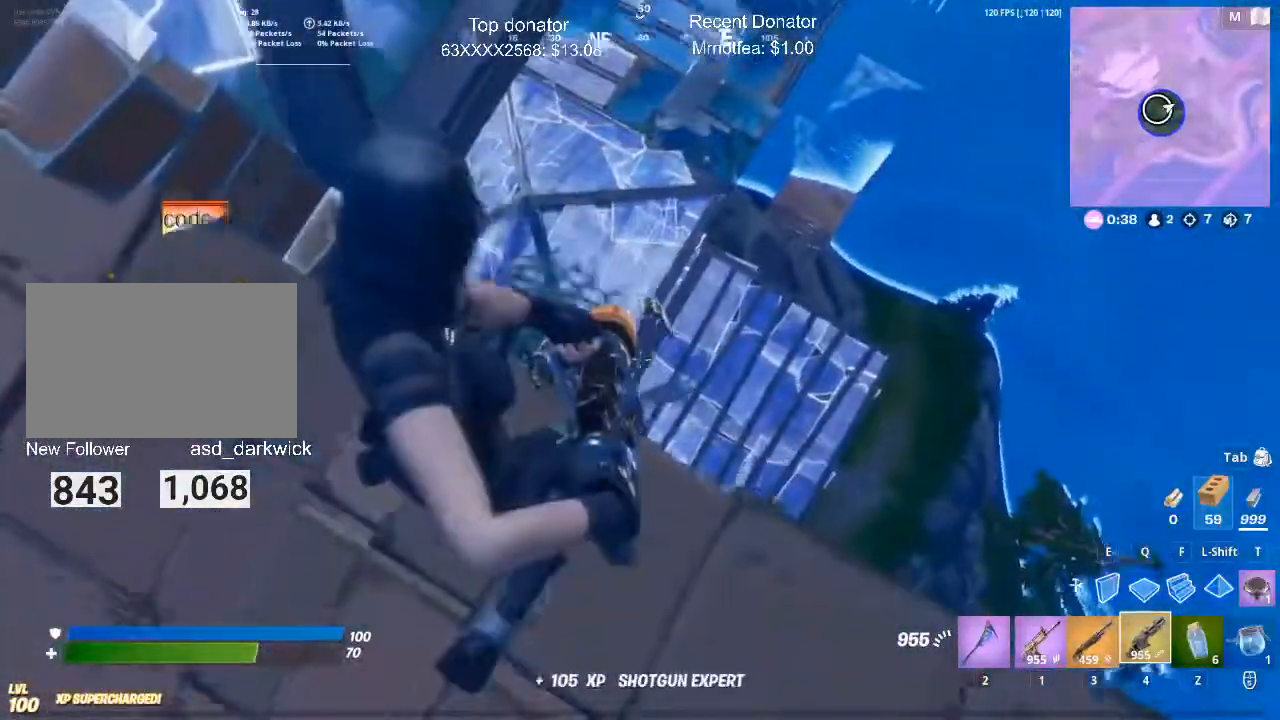
{"keys": ["a"], "mouse": [], "events": [[367, "mouse_right", "up"], [467, "a", "down"]]}
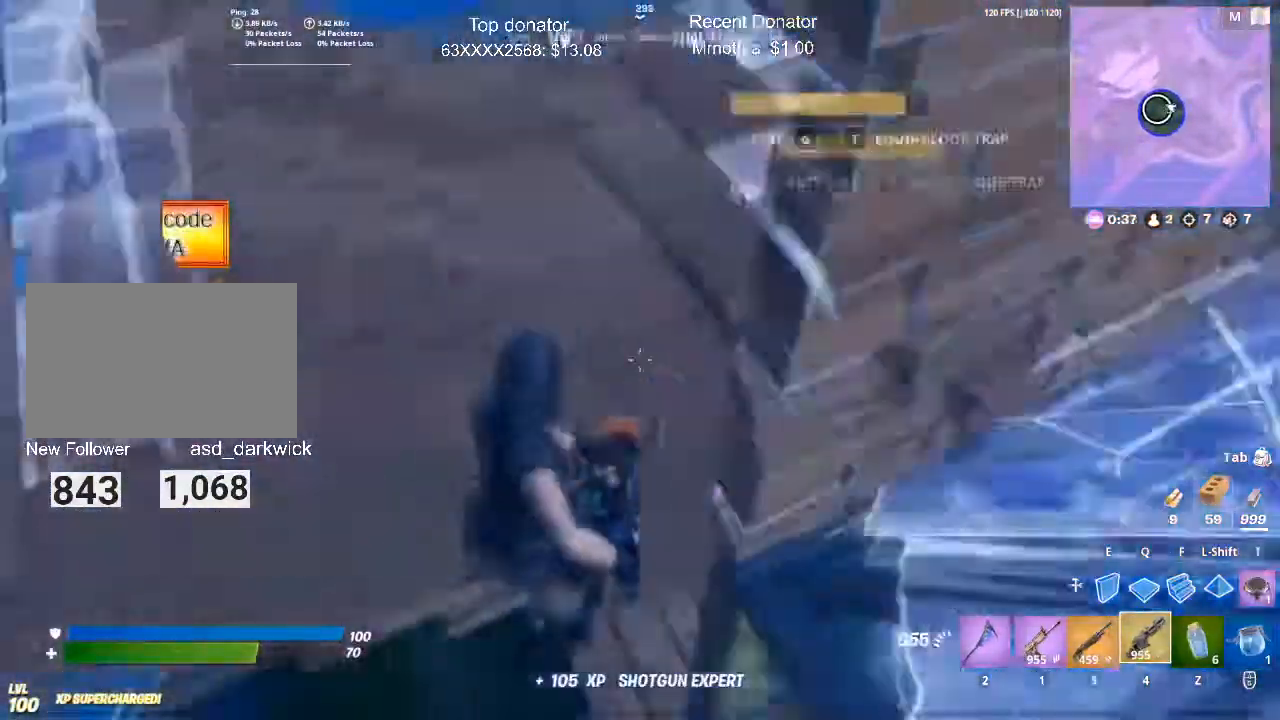
{"keys": ["a", "c", "w"], "mouse": [], "events": [[50, "w", "down"], [484, "c", "down"]]}
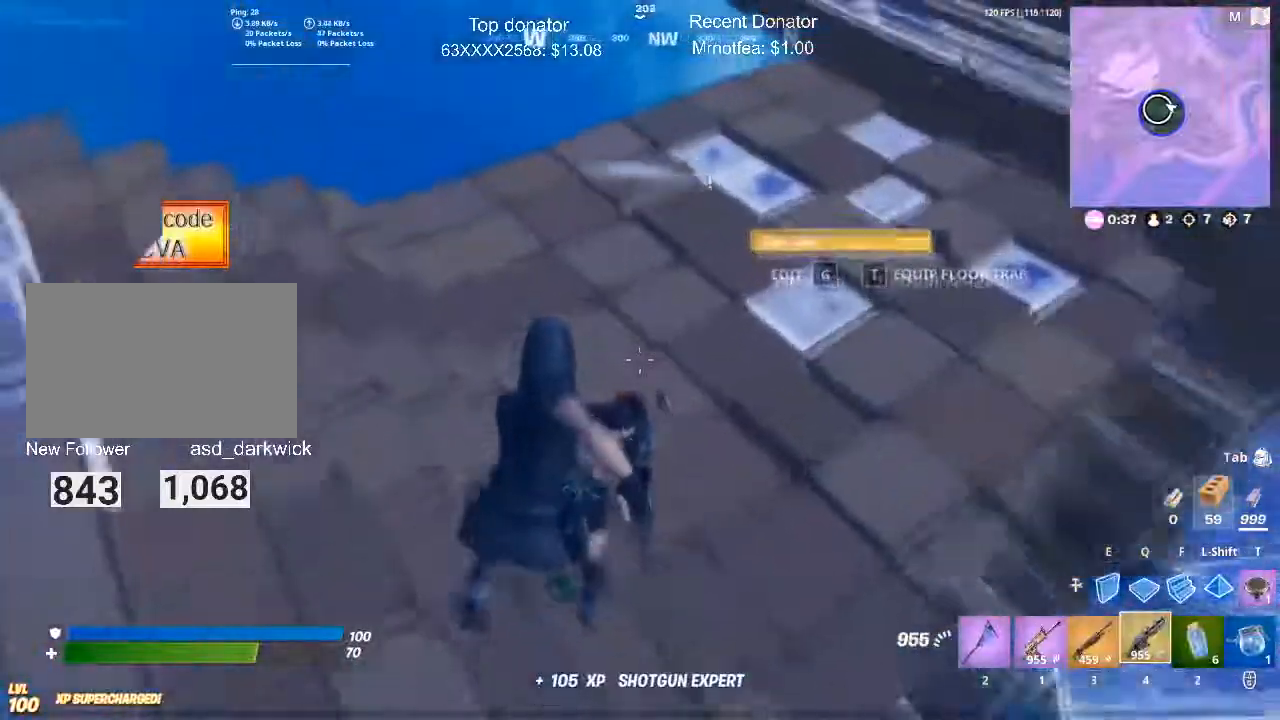
{"keys": ["d", "w"], "mouse": [], "events": [[66, "a", "up"], [166, "c", "up"], [500, "d", "down"]]}
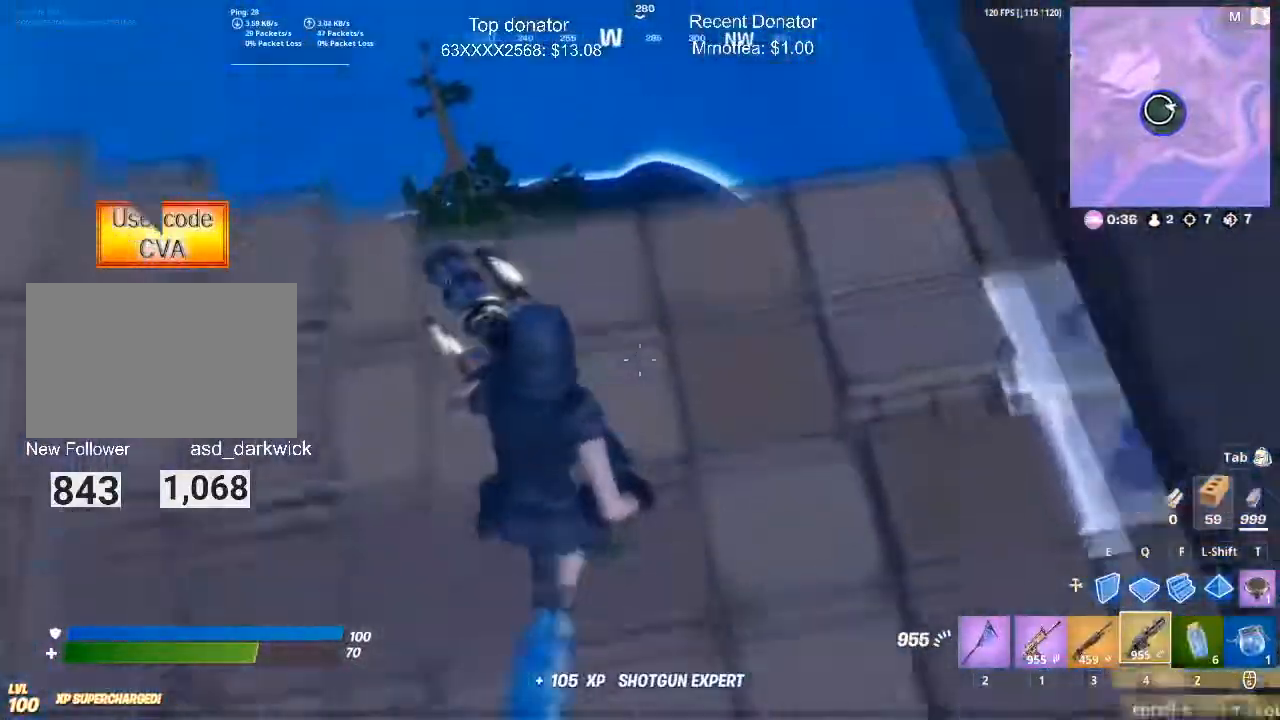
{"keys": ["w"], "mouse": [], "events": [[234, "w", "up"], [501, "d", "up"], [501, "w", "down"]]}
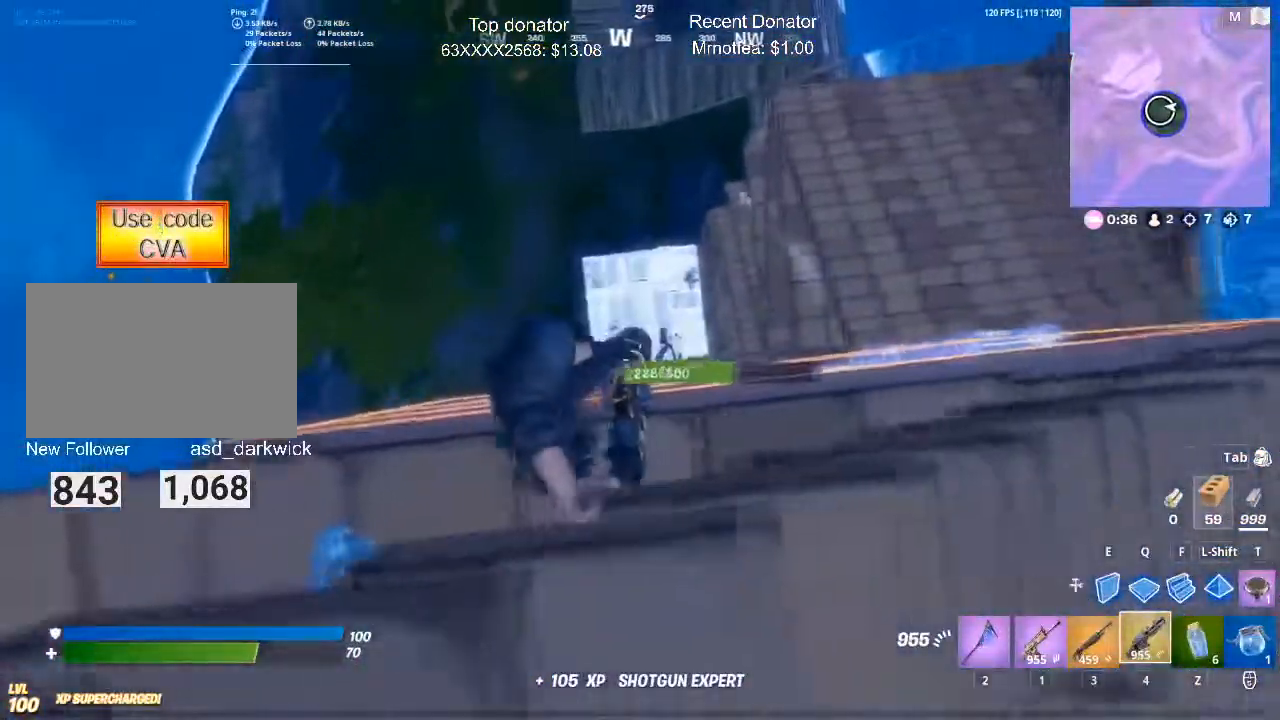
{"keys": ["w"], "mouse": [], "events": [[50, "a", "down"], [250, "a", "up"]]}
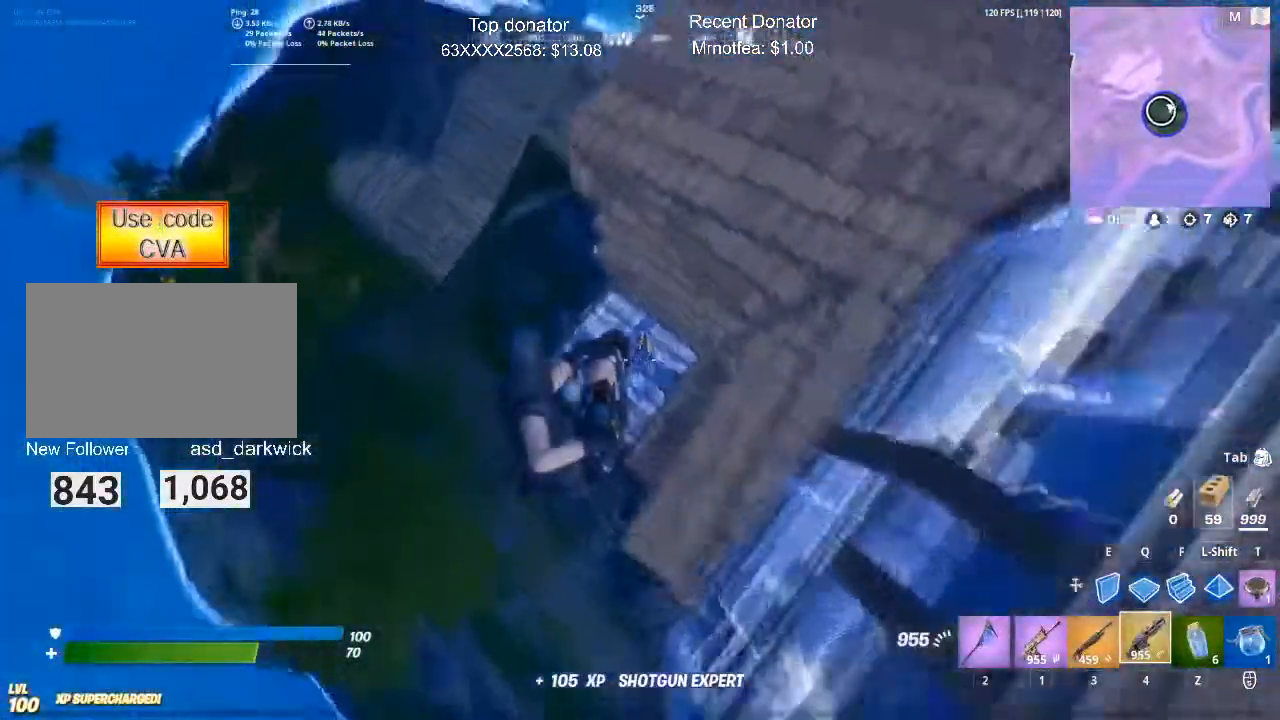
{"keys": ["w"], "mouse": ["left"], "events": [[217, "mouse_left", "down"], [250, "q", "down"], [501, "q", "up"]]}
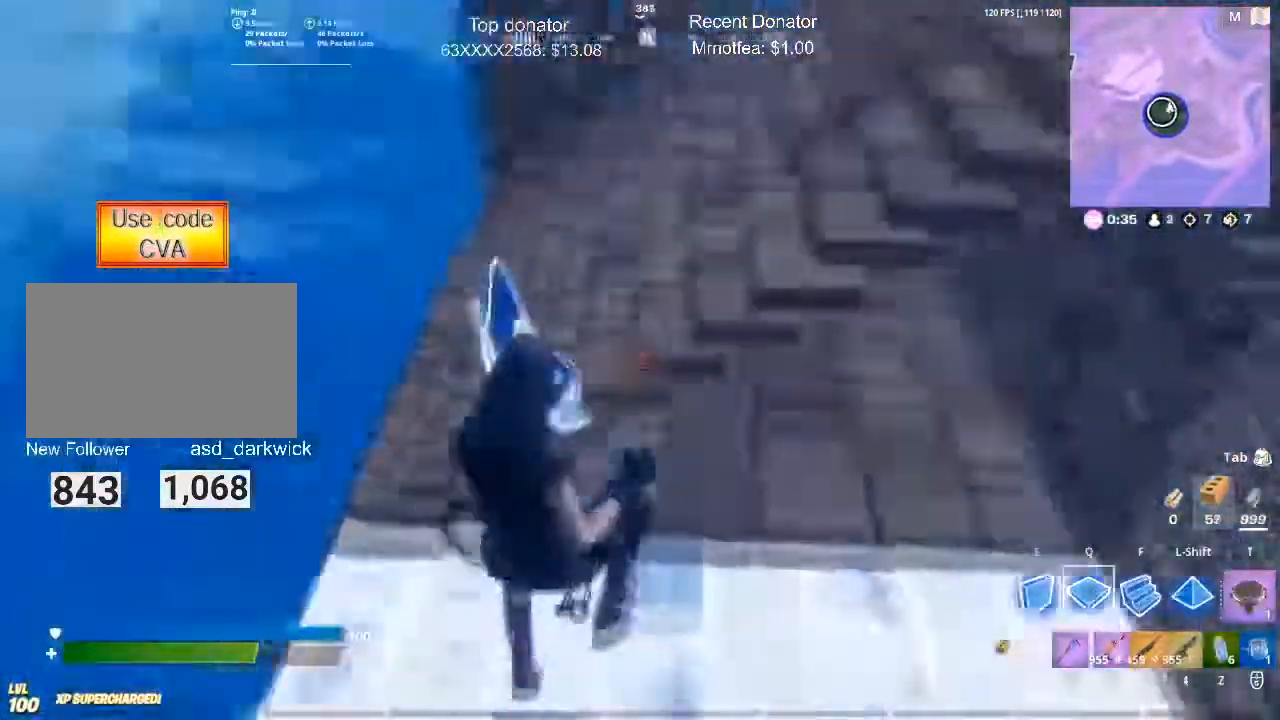
{"keys": ["w"], "mouse": [], "events": [[317, "1", "down"], [317, "mouse_left", "up"], [500, "1", "up"]]}
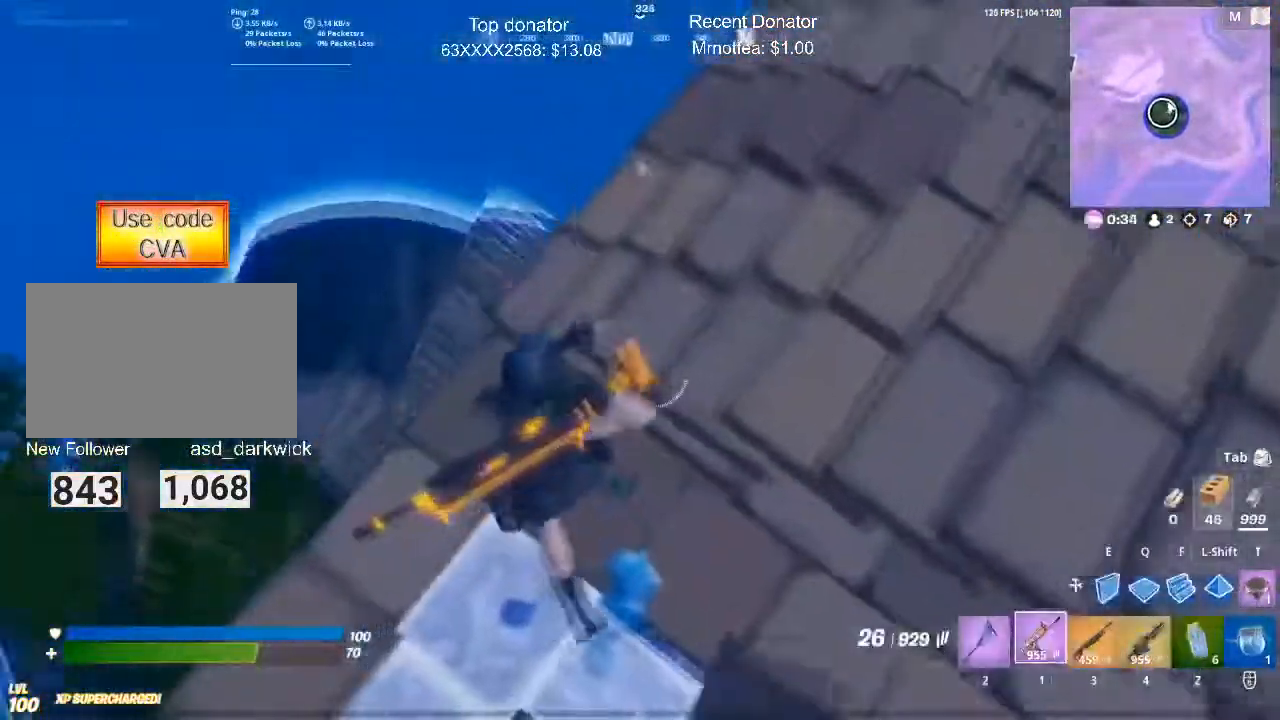
{"keys": ["d"], "mouse": [], "events": [[200, "4", "down"], [250, "w", "up"], [284, "4", "up"], [484, "d", "down"]]}
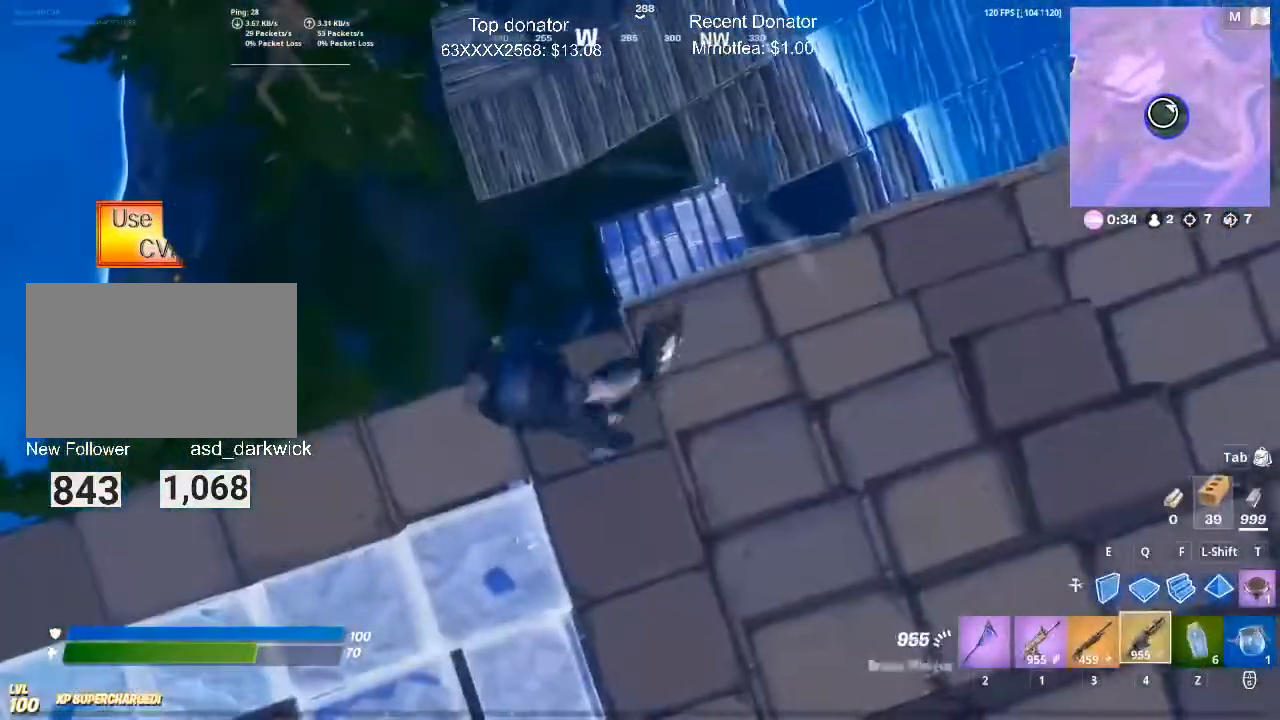
{"keys": ["d", "w"], "mouse": ["right"], "events": [[300, "w", "down"], [400, "mouse_right", "down"]]}
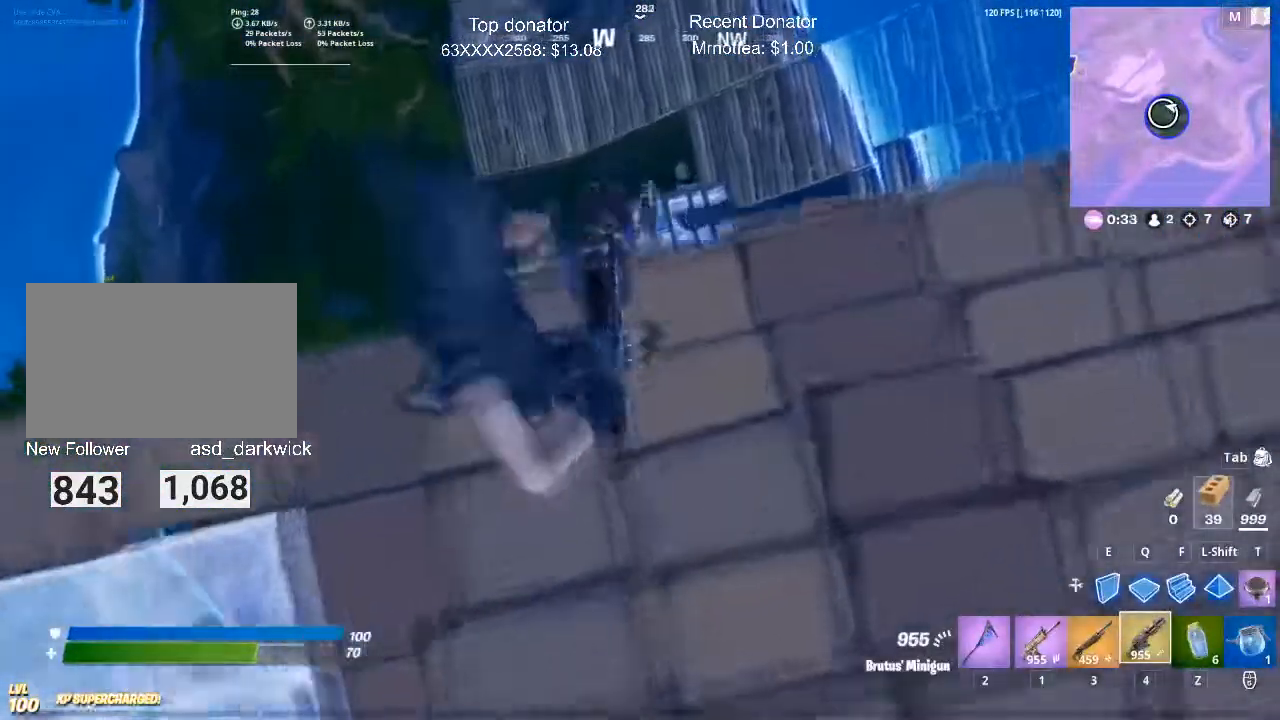
{"keys": ["d", "w"], "mouse": ["right"], "events": [[84, "w", "up"], [184, "d", "up"], [267, "d", "down"], [267, "w", "down"]]}
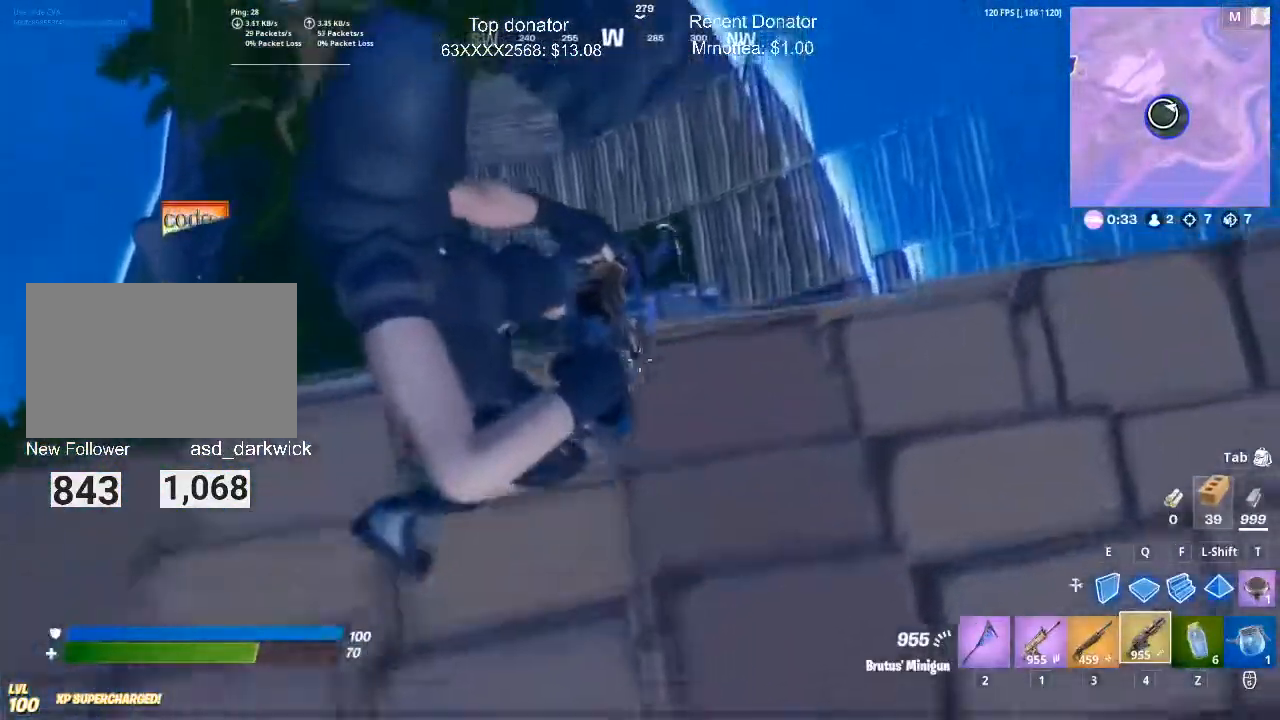
{"keys": [], "mouse": ["left", "right"], "events": [[100, "d", "up"], [100, "mouse_left", "down"], [100, "w", "up"]]}
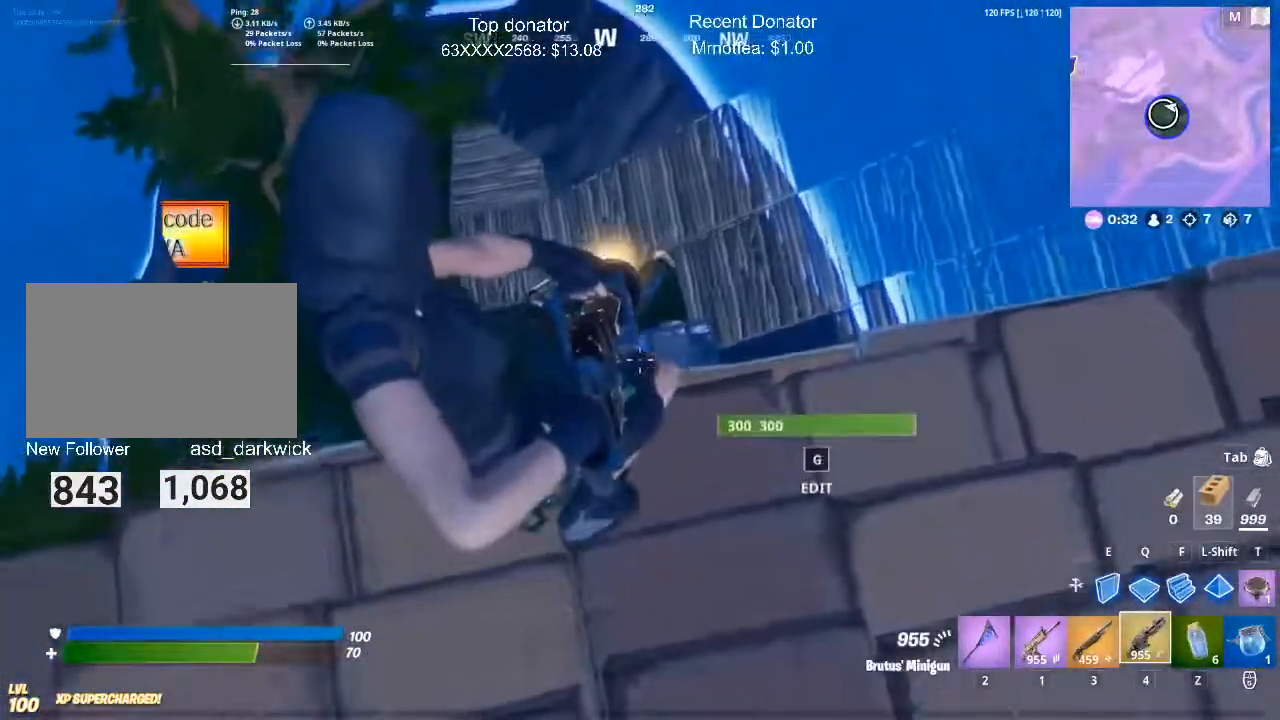
{"keys": [], "mouse": ["left", "right"], "events": [[17, "d", "down"], [167, "d", "up"], [167, "mouse_left", "up"], [484, "mouse_left", "down"]]}
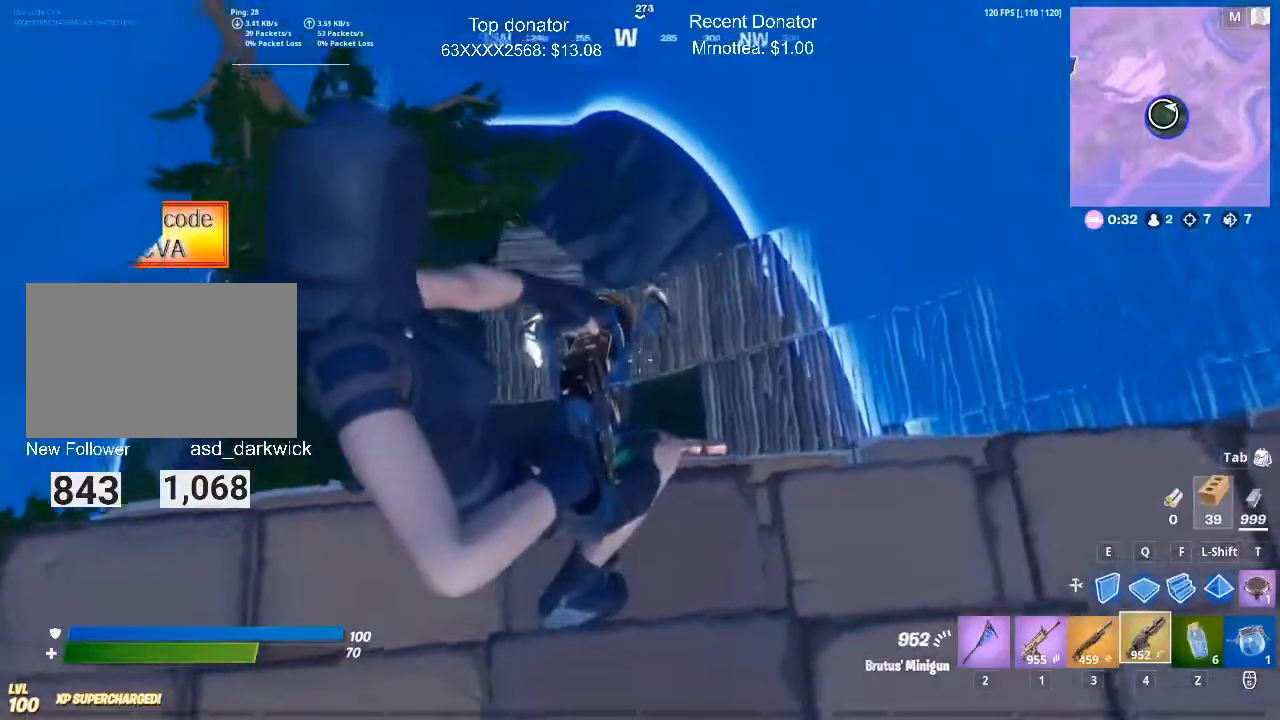
{"keys": ["d"], "mouse": ["left", "right"], "events": [[133, "s", "down"], [233, "d", "down"], [417, "s", "up"]]}
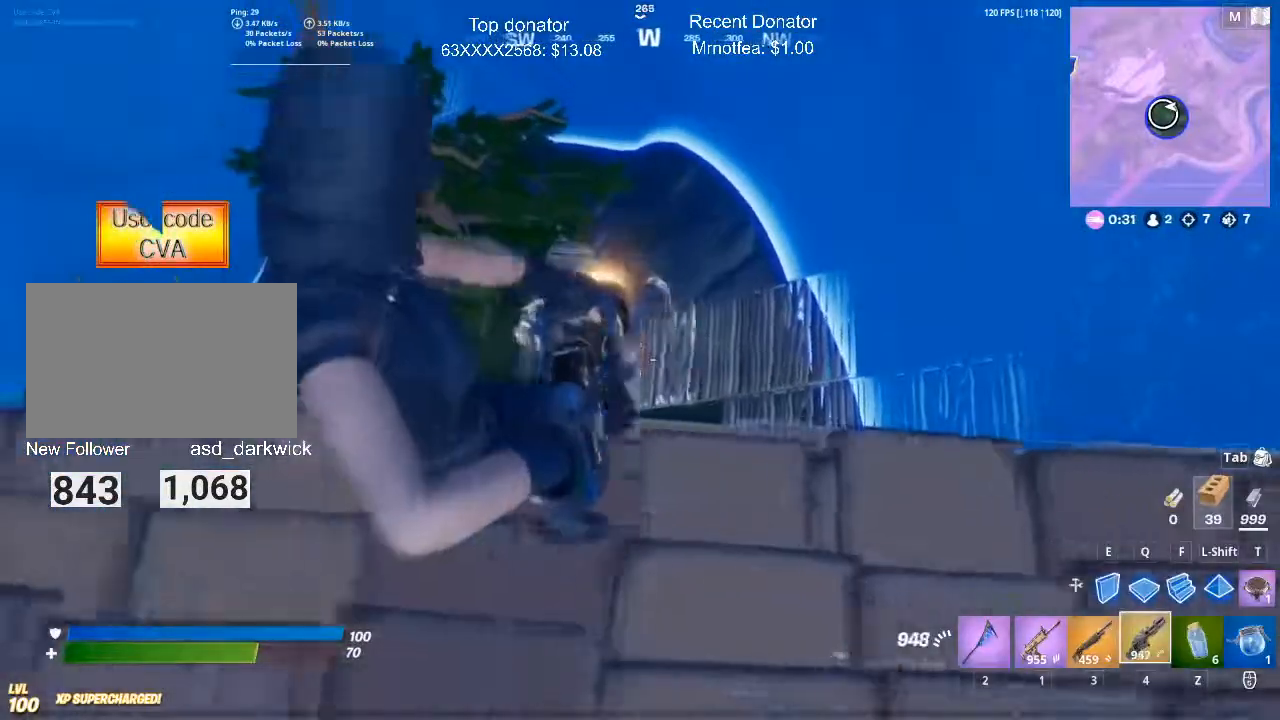
{"keys": ["a", "s"], "mouse": [], "events": [[200, "mouse_left", "up"], [284, "d", "up"], [384, "s", "down"], [434, "a", "down"], [434, "mouse_right", "up"]]}
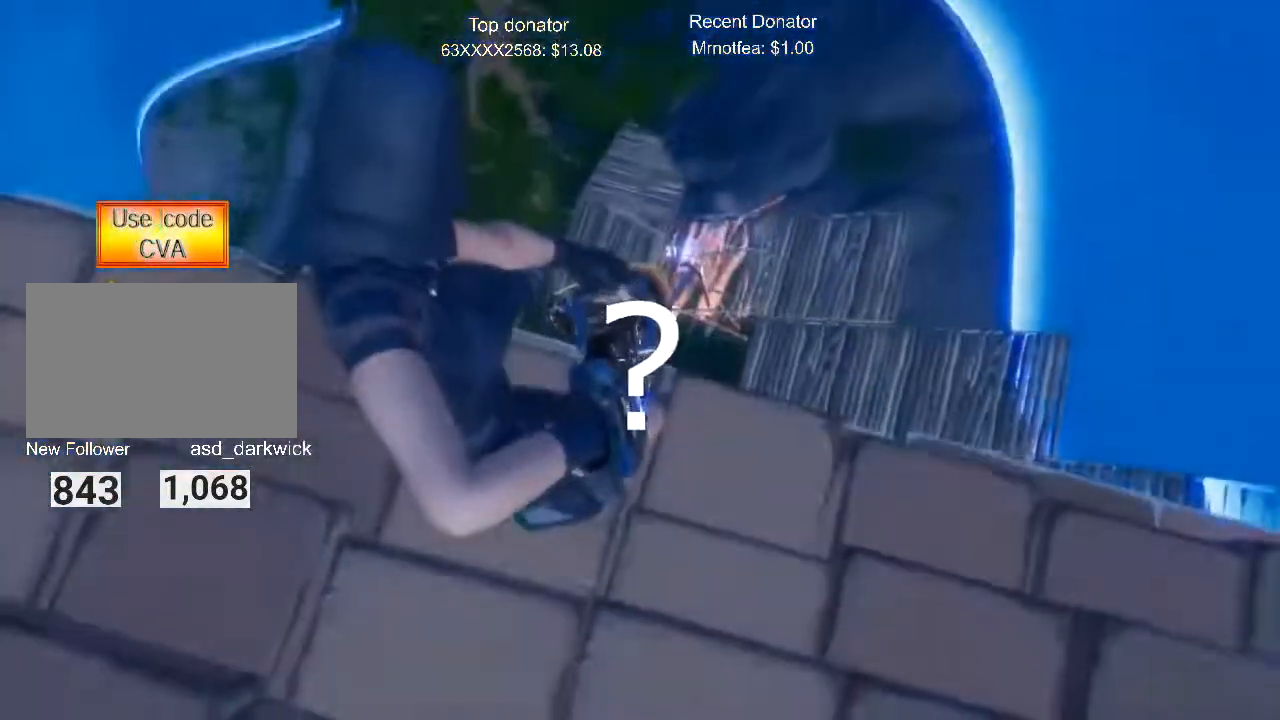
{"keys": [], "mouse": [], "events": [[16, "s", "up"], [483, "a", "up"]]}
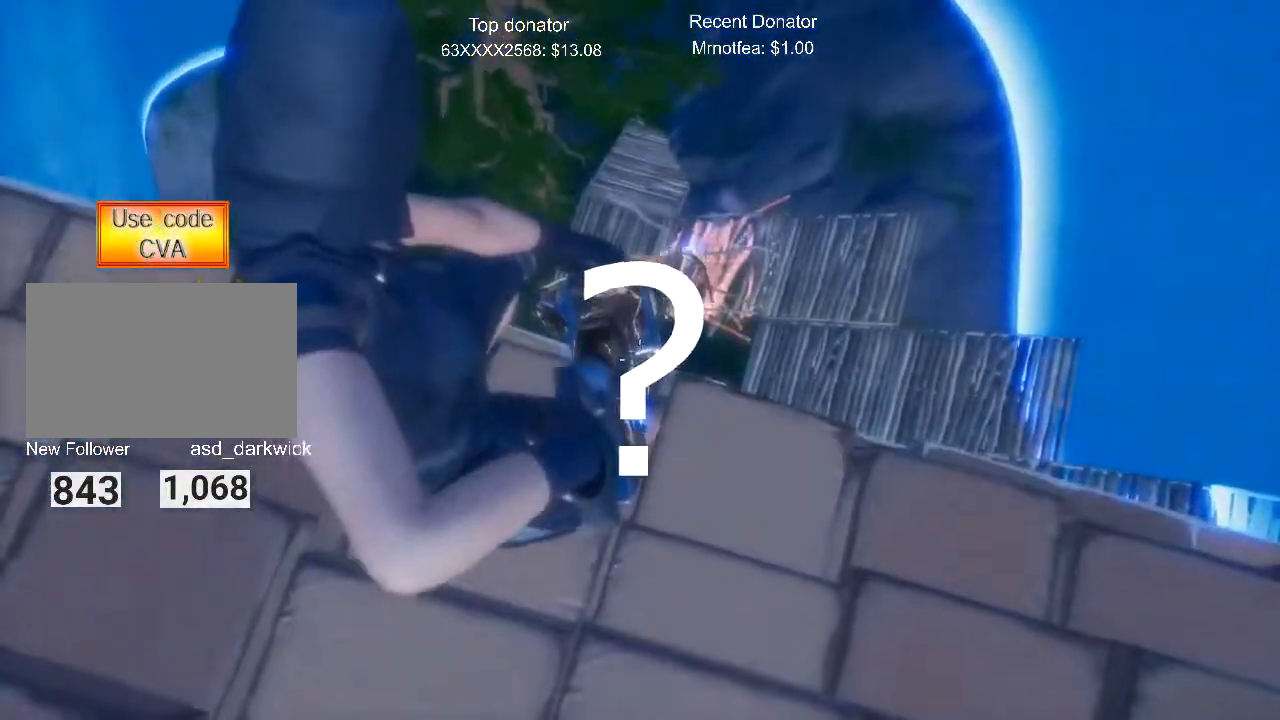
{"keys": ["w"], "mouse": [], "events": [[417, "w", "down"]]}
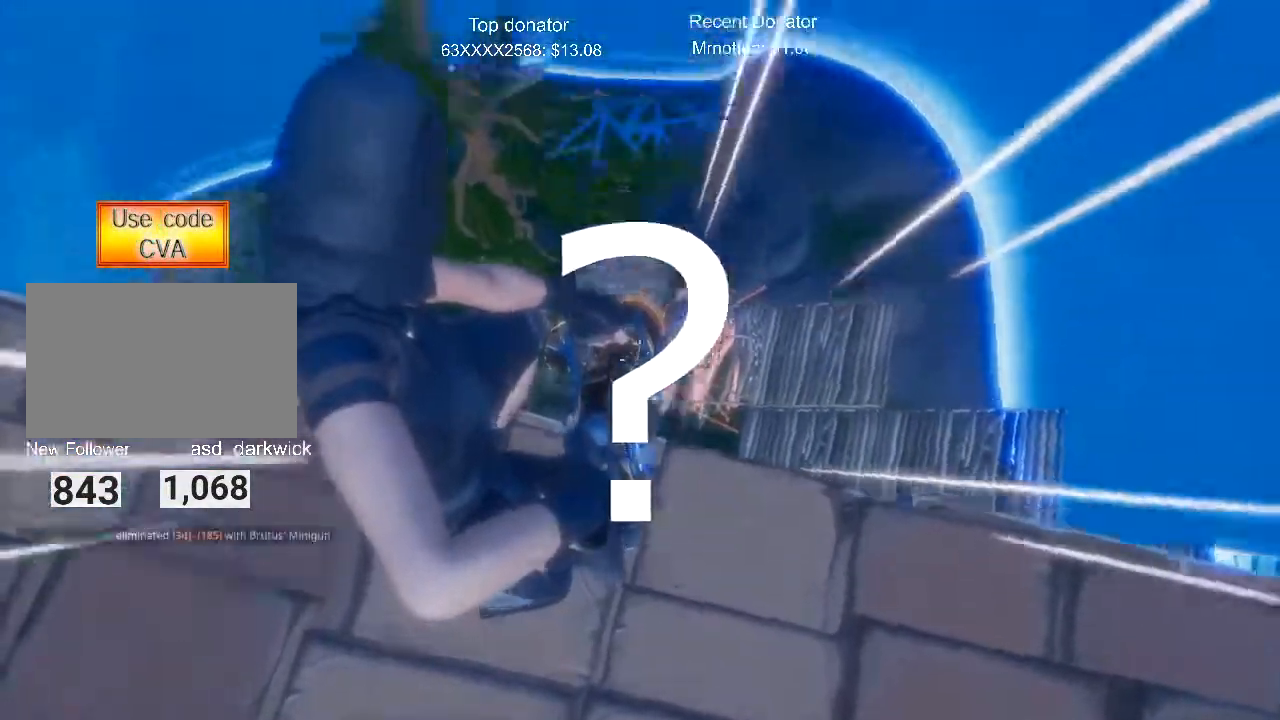
{"keys": ["w"], "mouse": ["left"], "events": [[100, "q", "down"], [200, "mouse_left", "down"], [333, "f", "down"], [383, "q", "up"], [433, "f", "up"]]}
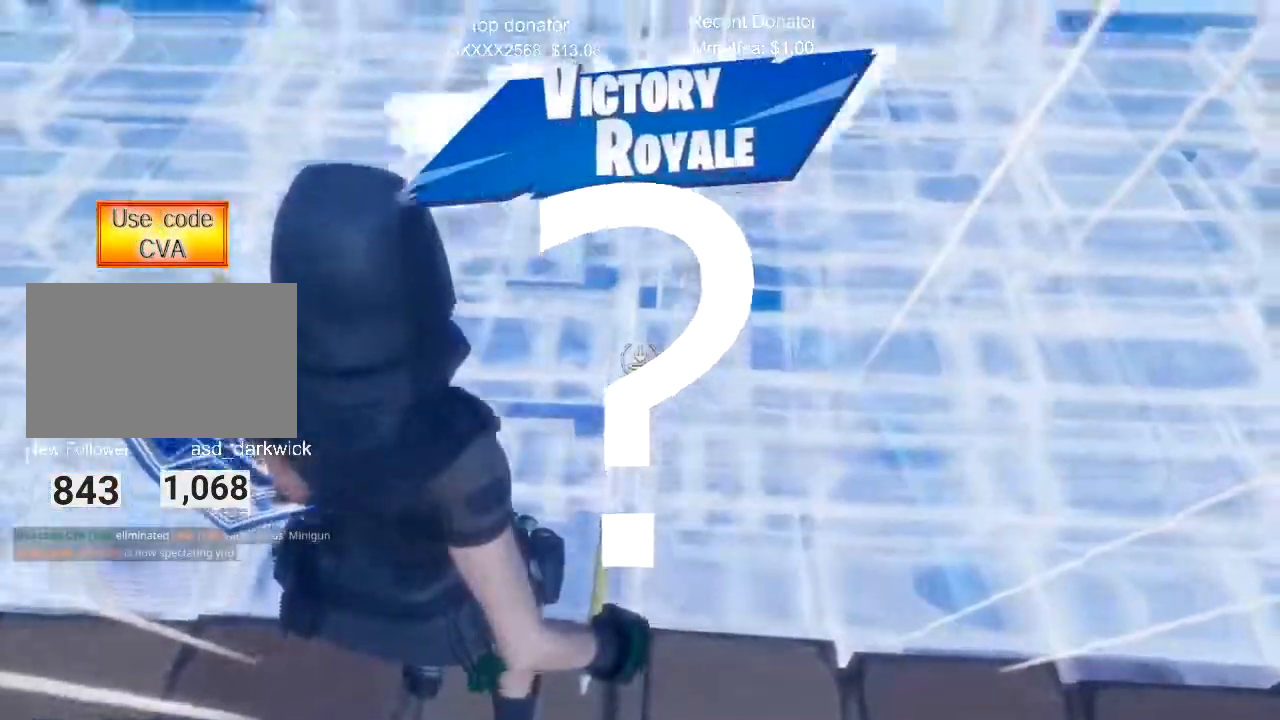
{"keys": ["3", "w"], "mouse": [], "events": [[67, "e", "down"], [167, "e", "up"], [167, "mouse_left", "up"], [250, "1", "down"], [350, "3", "down"], [451, "1", "up"]]}
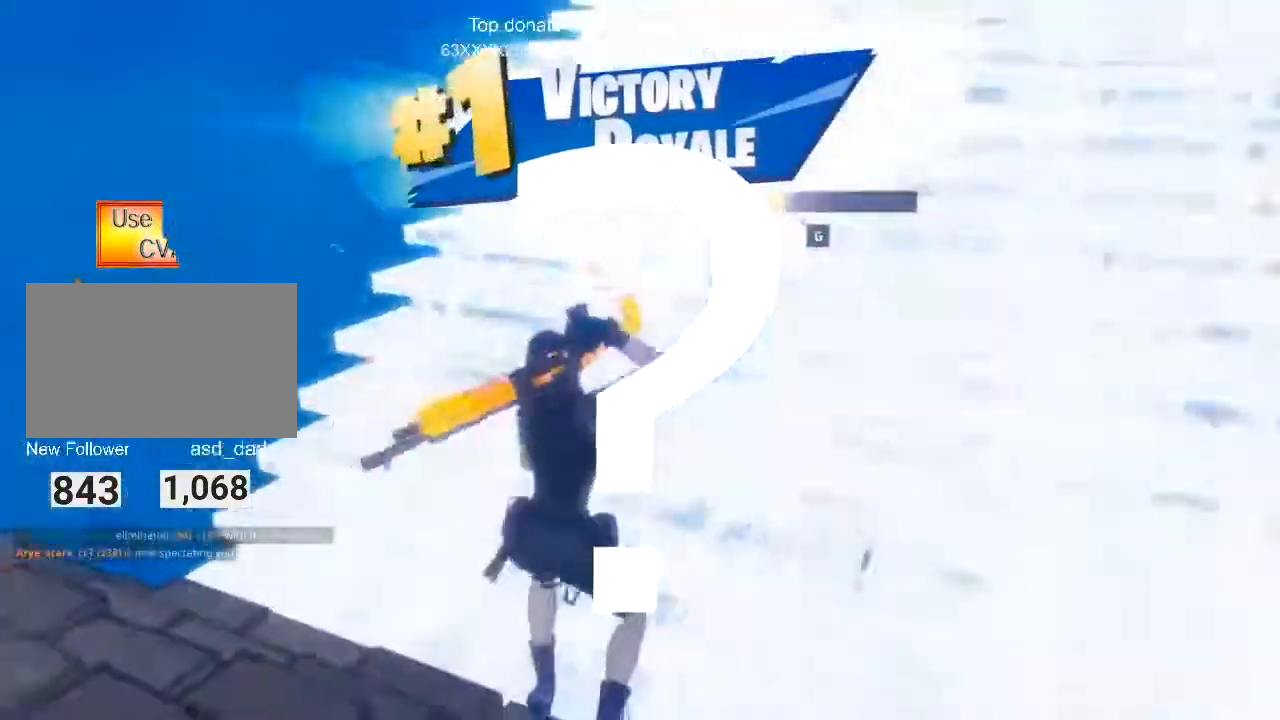
{"keys": ["q", "w"], "mouse": [], "events": [[33, "3", "up"], [267, "c", "down"], [417, "c", "up"], [467, "q", "down"]]}
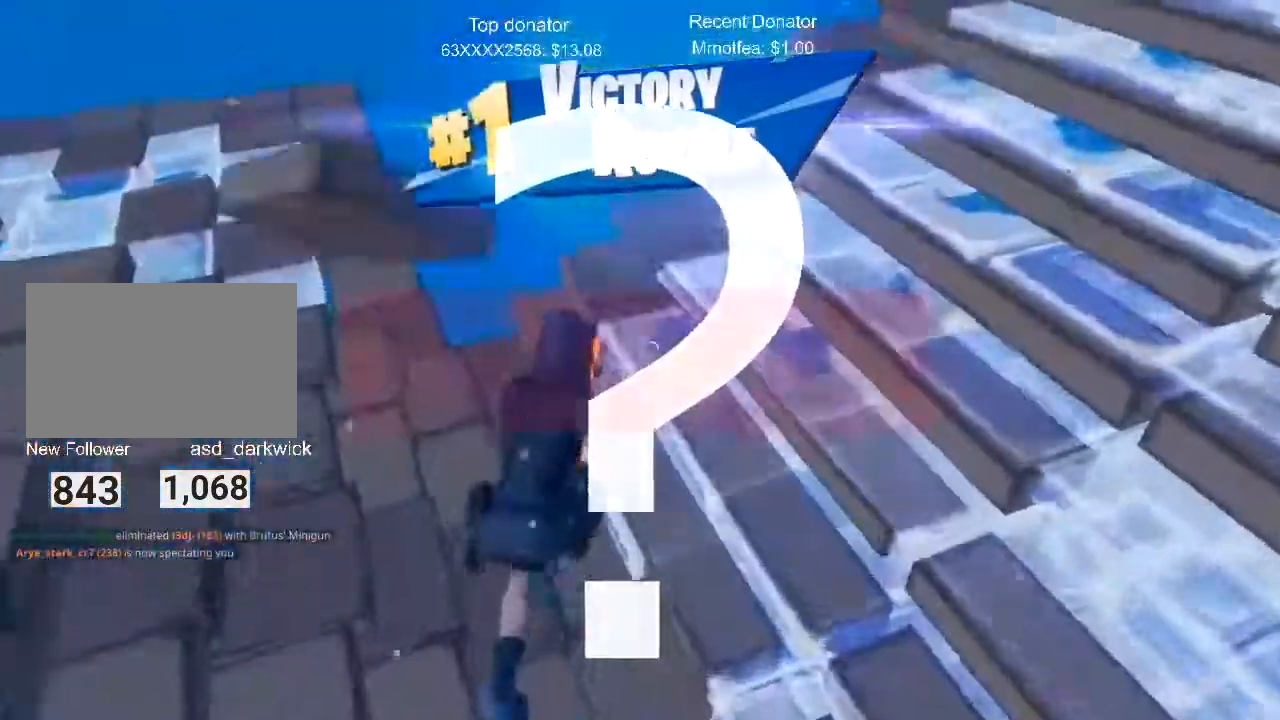
{"keys": ["w"], "mouse": ["left"], "events": [[100, "mouse_left", "down"], [150, "f", "down"], [200, "q", "up"], [284, "f", "up"]]}
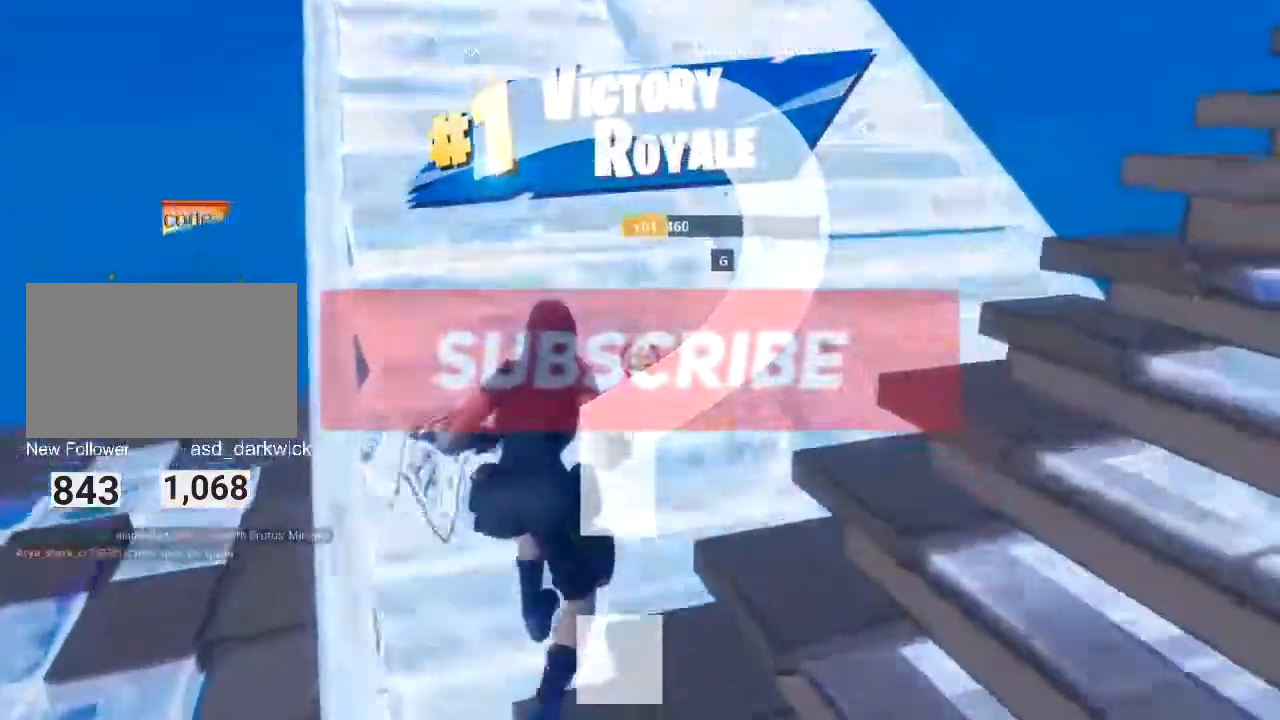
{"keys": ["w"], "mouse": [], "events": [[16, "mouse_left", "up"], [66, "1", "down"], [217, "3", "down"], [250, "1", "up"], [350, "3", "up"]]}
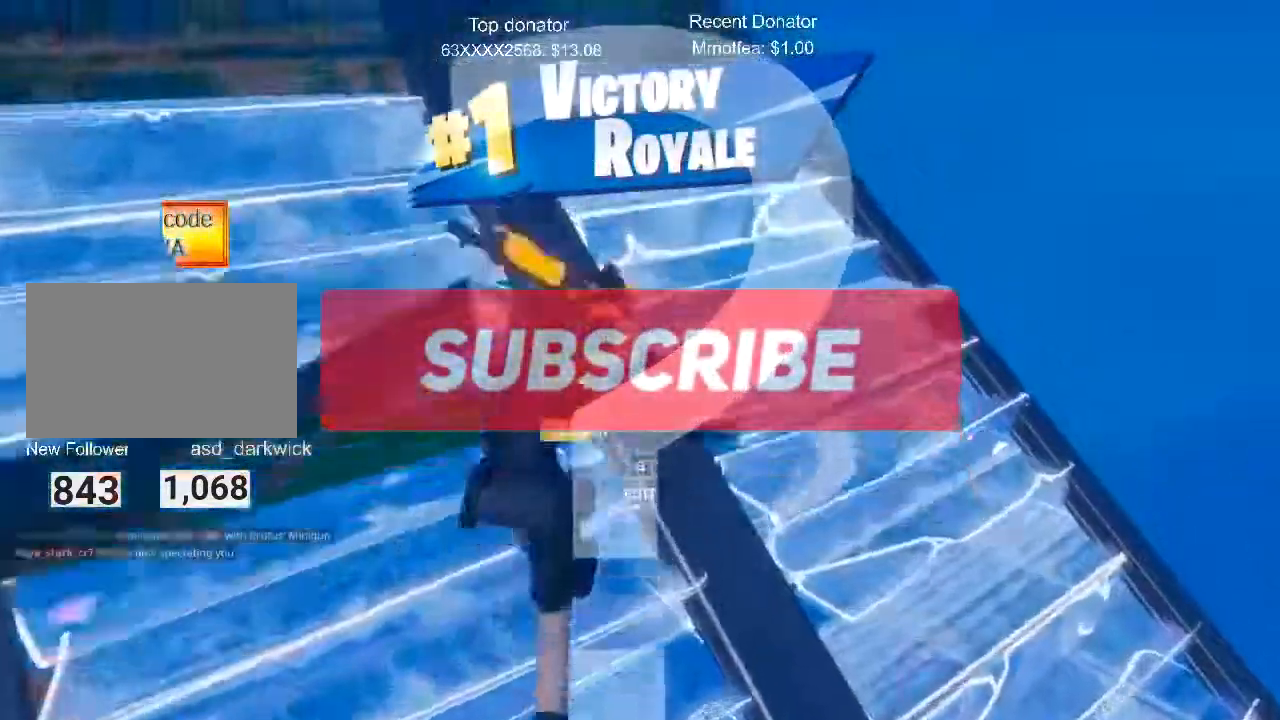
{"keys": [], "mouse": [], "events": [[84, "c", "down"], [184, "c", "up"], [184, "w", "up"]]}
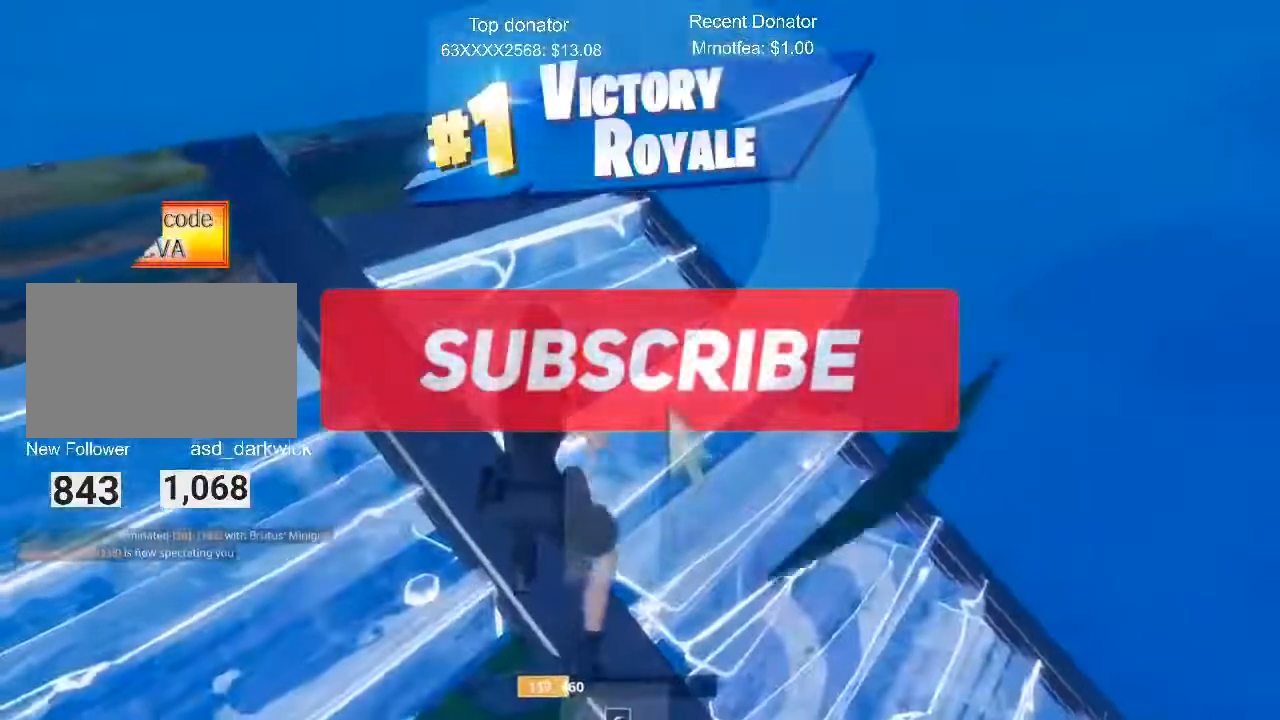
{"keys": [], "mouse": [], "events": []}